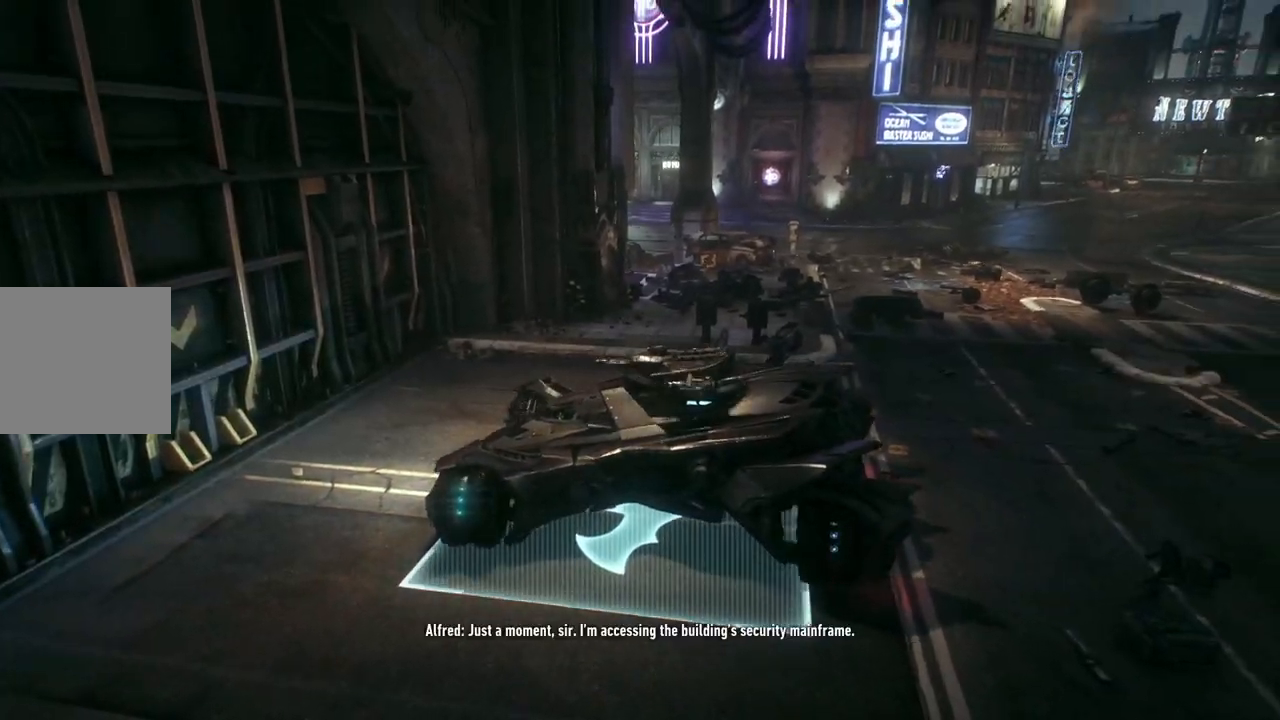
Gameplay with a controller (Xbox layout); each line is a JSON object with the inputs held at the frame after it. "events" lists button and stick changes between this image and that frame as [ms after this image, input, new state], when the widget could be followed in between.
{"buttons": [], "left_stick": "center", "right_stick": "left", "events": [[50, "right_stick", "left"]]}
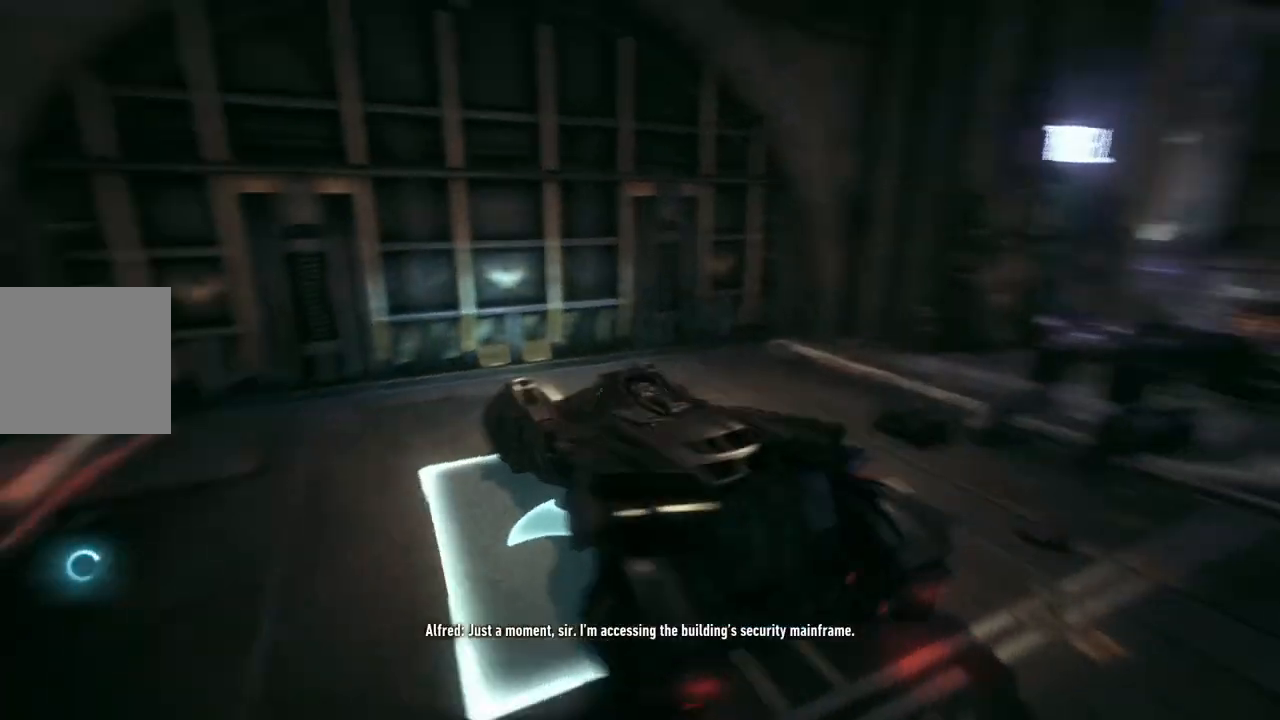
{"buttons": [], "left_stick": "center", "right_stick": "center", "events": [[383, "right_stick", "center"]]}
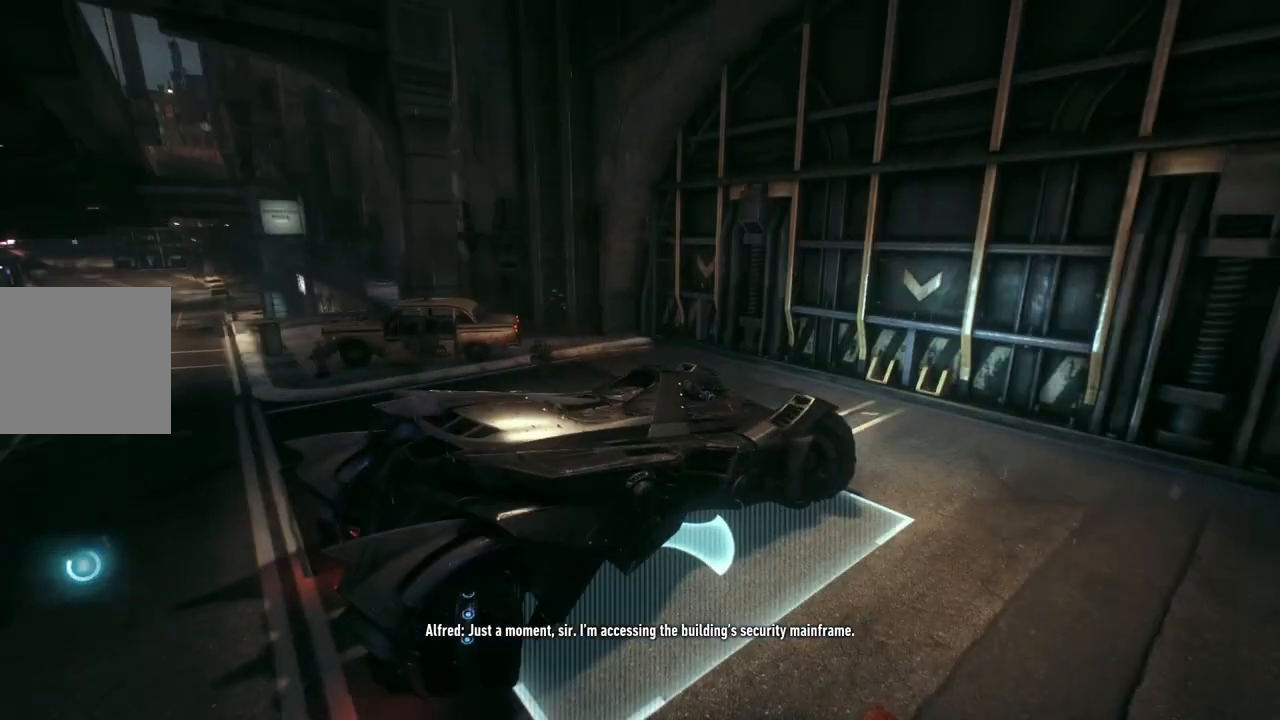
{"buttons": [], "left_stick": "center", "right_stick": "center", "events": [[83, "right_stick", "up-left"], [183, "right_stick", "center"]]}
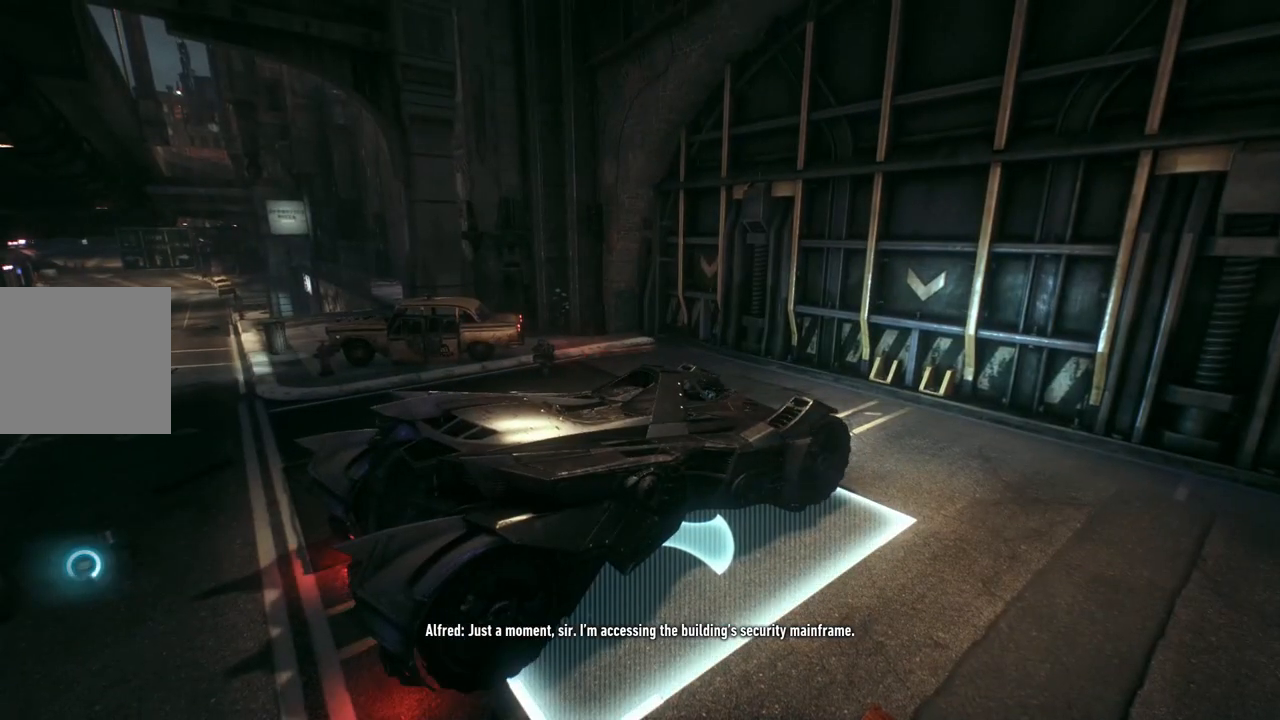
{"buttons": [], "left_stick": "center", "right_stick": "center", "events": []}
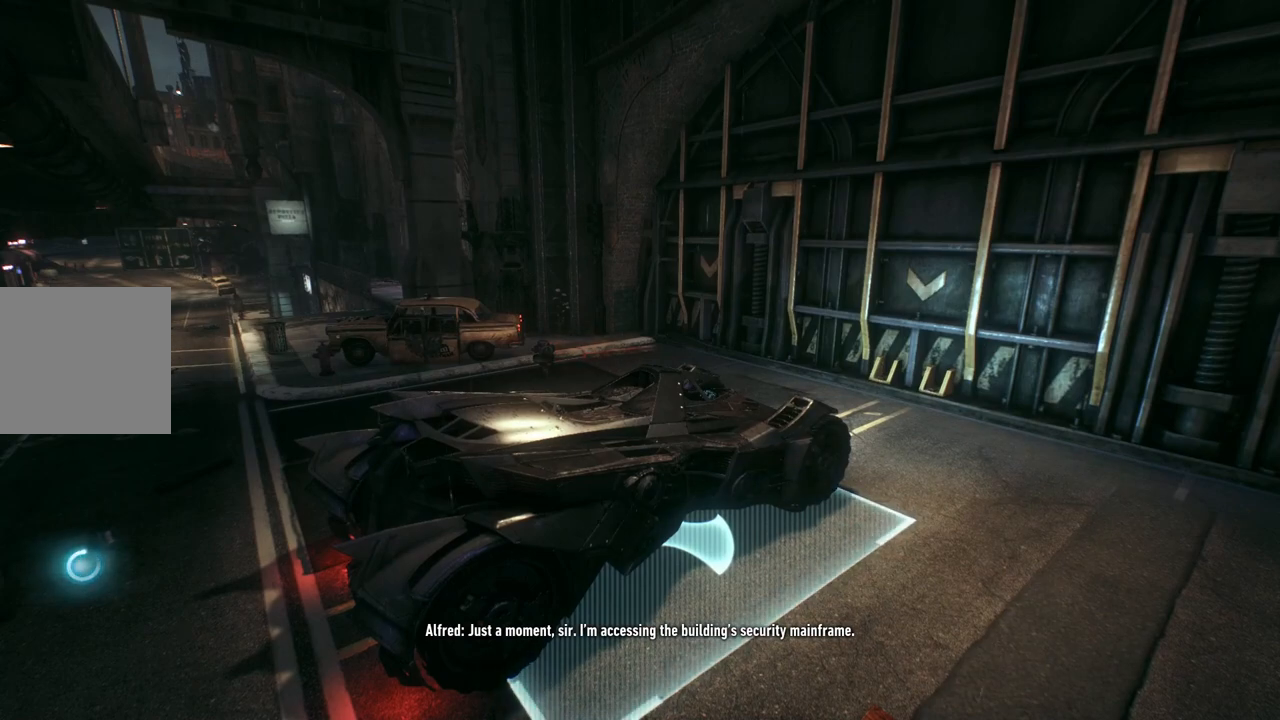
{"buttons": [], "left_stick": "center", "right_stick": "center", "events": []}
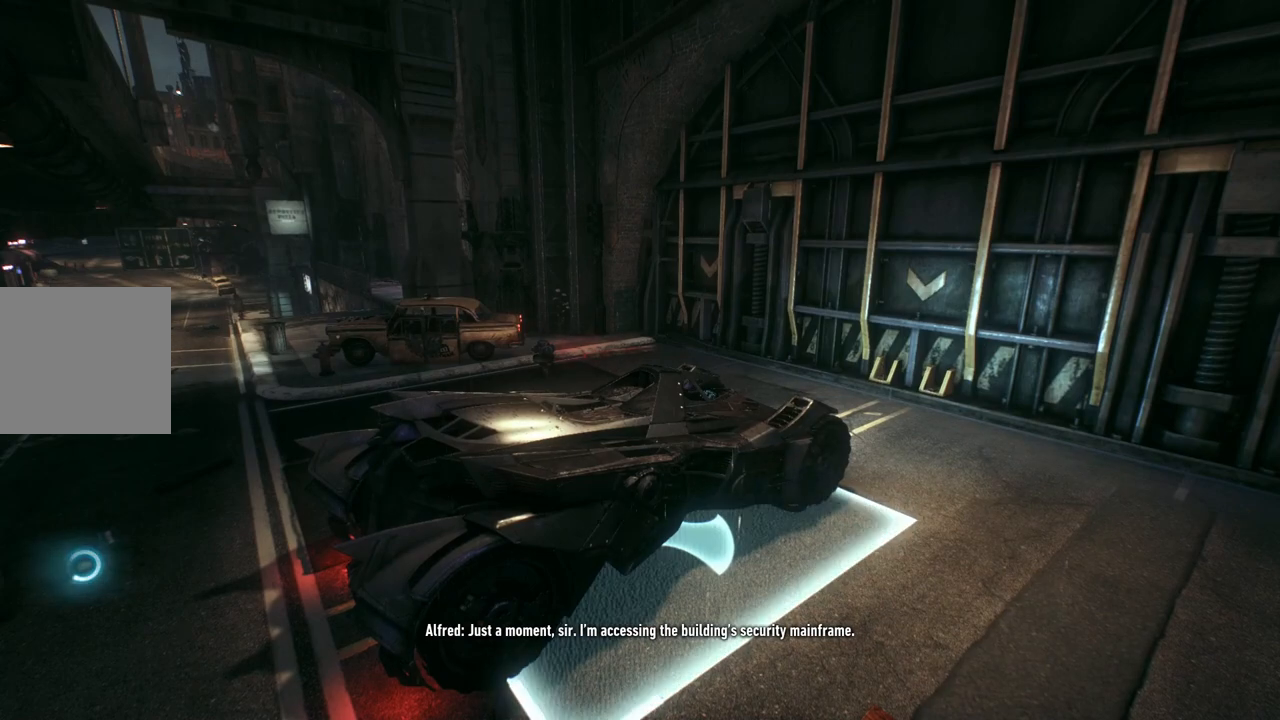
{"buttons": [], "left_stick": "center", "right_stick": "right", "events": [[483, "right_stick", "right"]]}
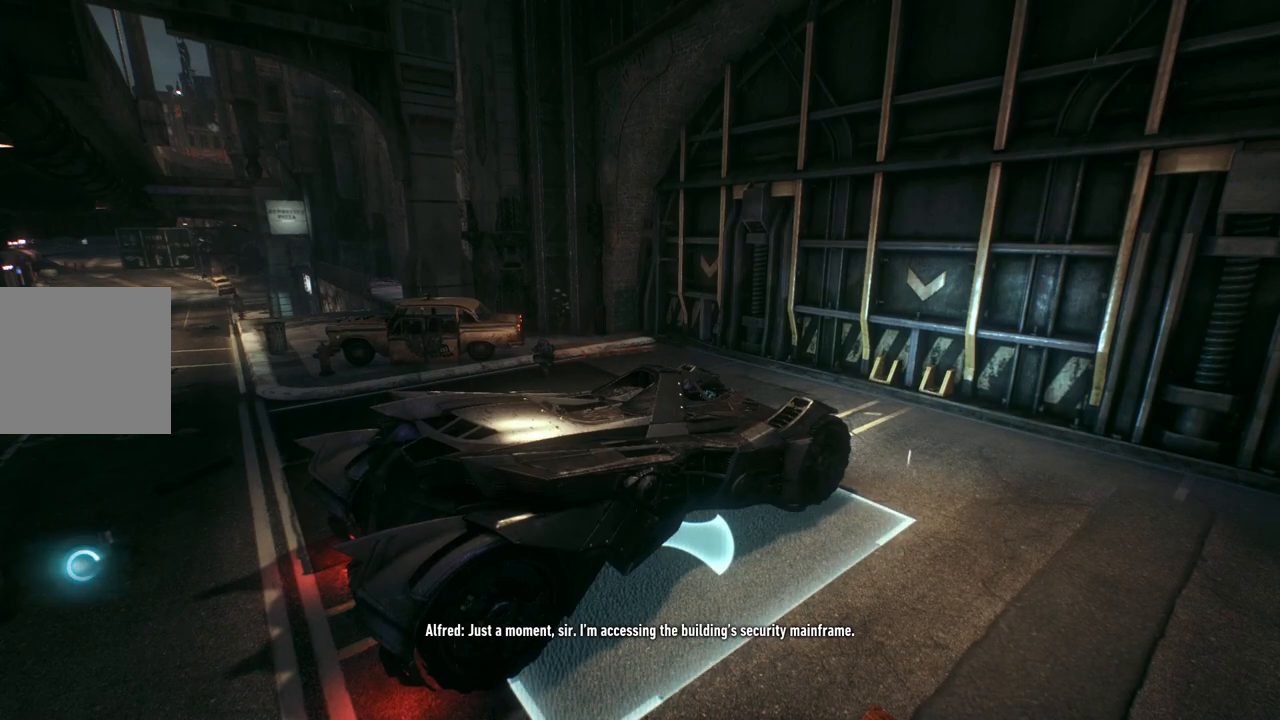
{"buttons": [], "left_stick": "center", "right_stick": "right", "events": []}
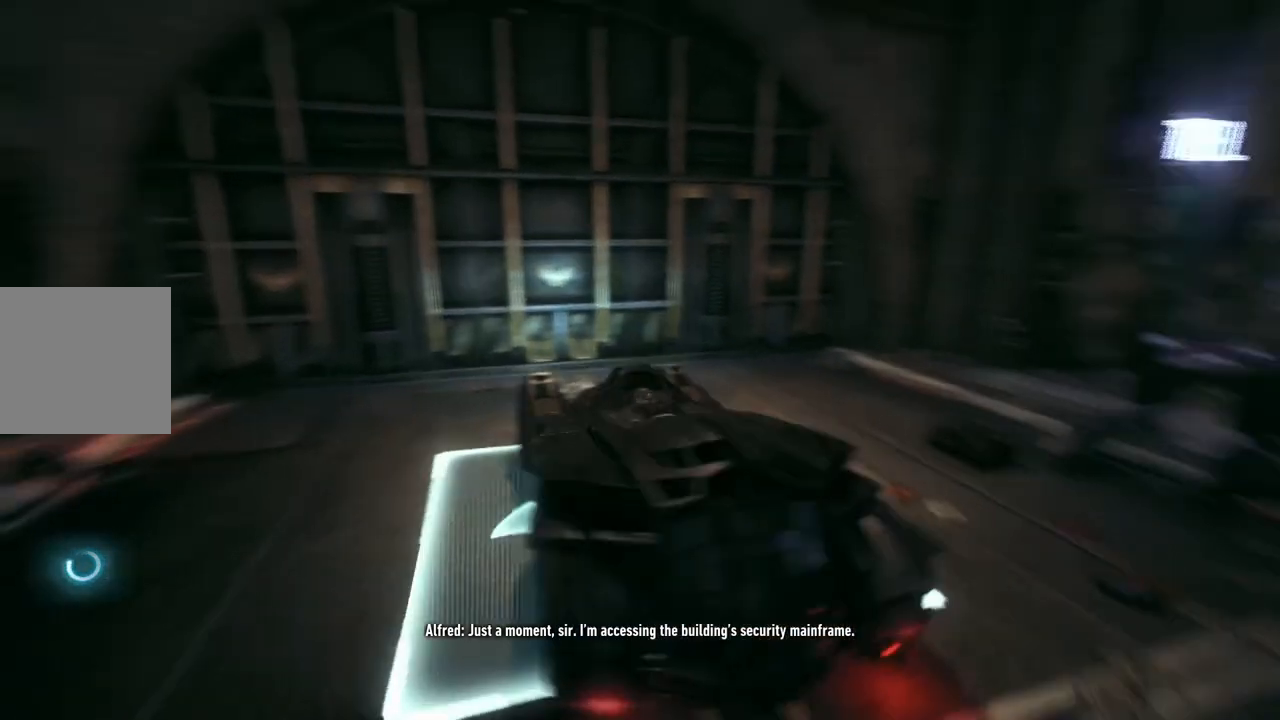
{"buttons": [], "left_stick": "center", "right_stick": "center", "events": [[167, "right_stick", "up-right"], [283, "right_stick", "center"]]}
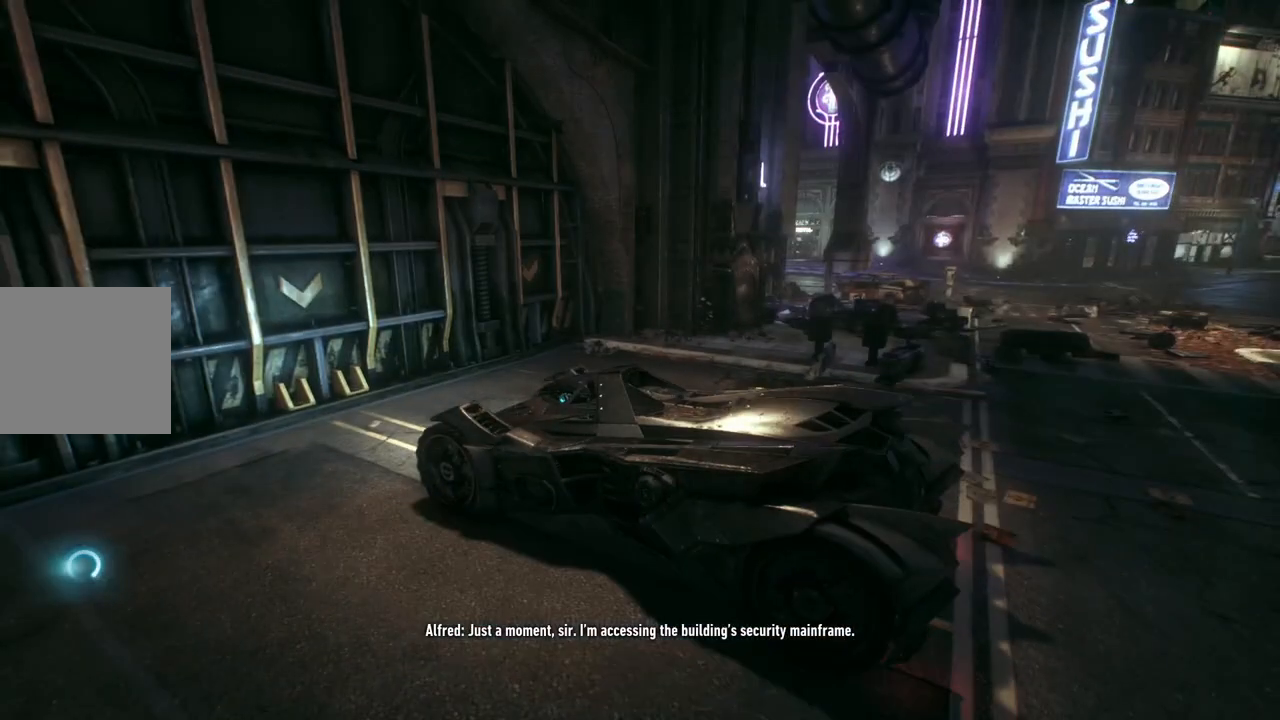
{"buttons": [], "left_stick": "center", "right_stick": "center", "events": []}
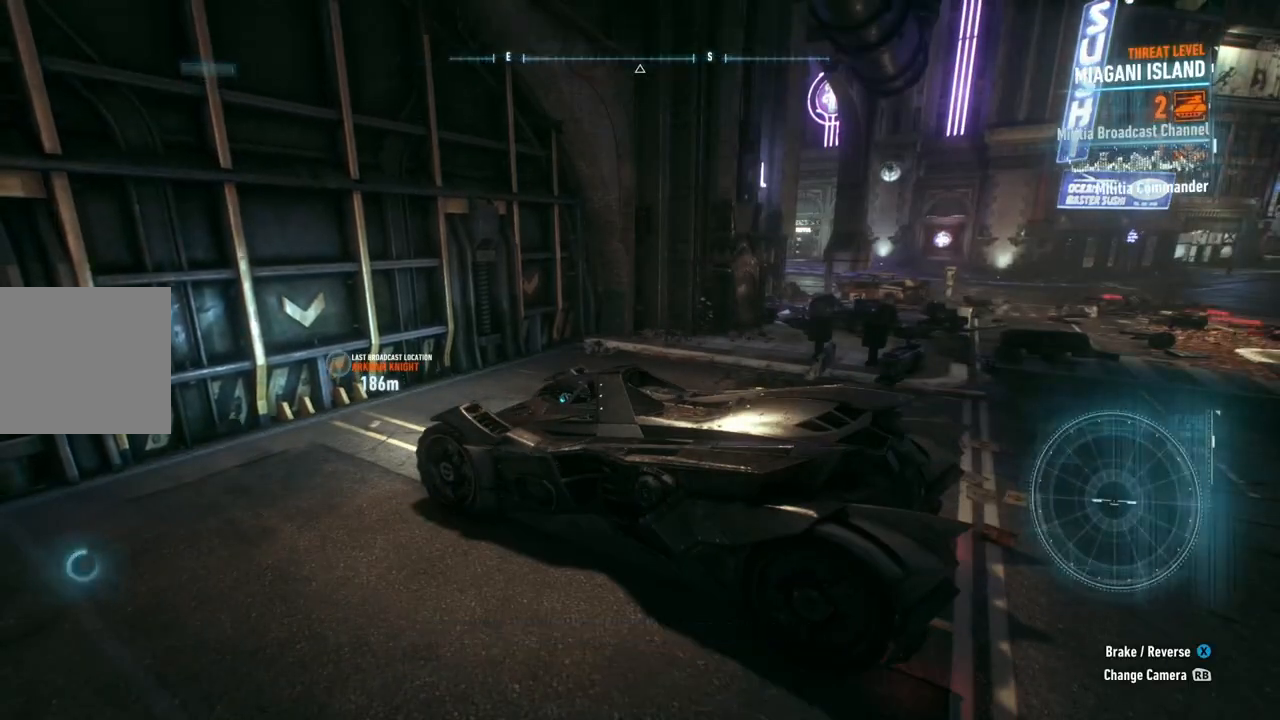
{"buttons": [], "left_stick": "center", "right_stick": "center", "events": [[67, "right_stick", "left"], [367, "right_stick", "center"]]}
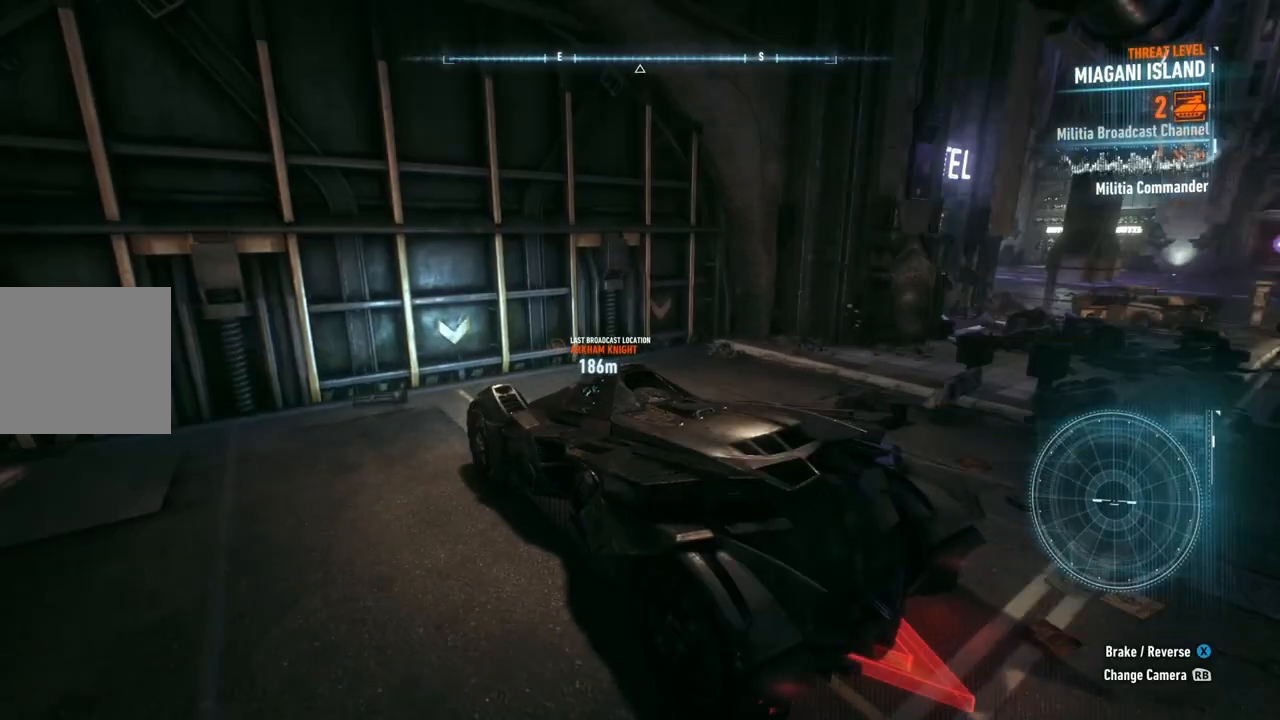
{"buttons": [], "left_stick": "center", "right_stick": "left", "events": [[350, "right_stick", "left"]]}
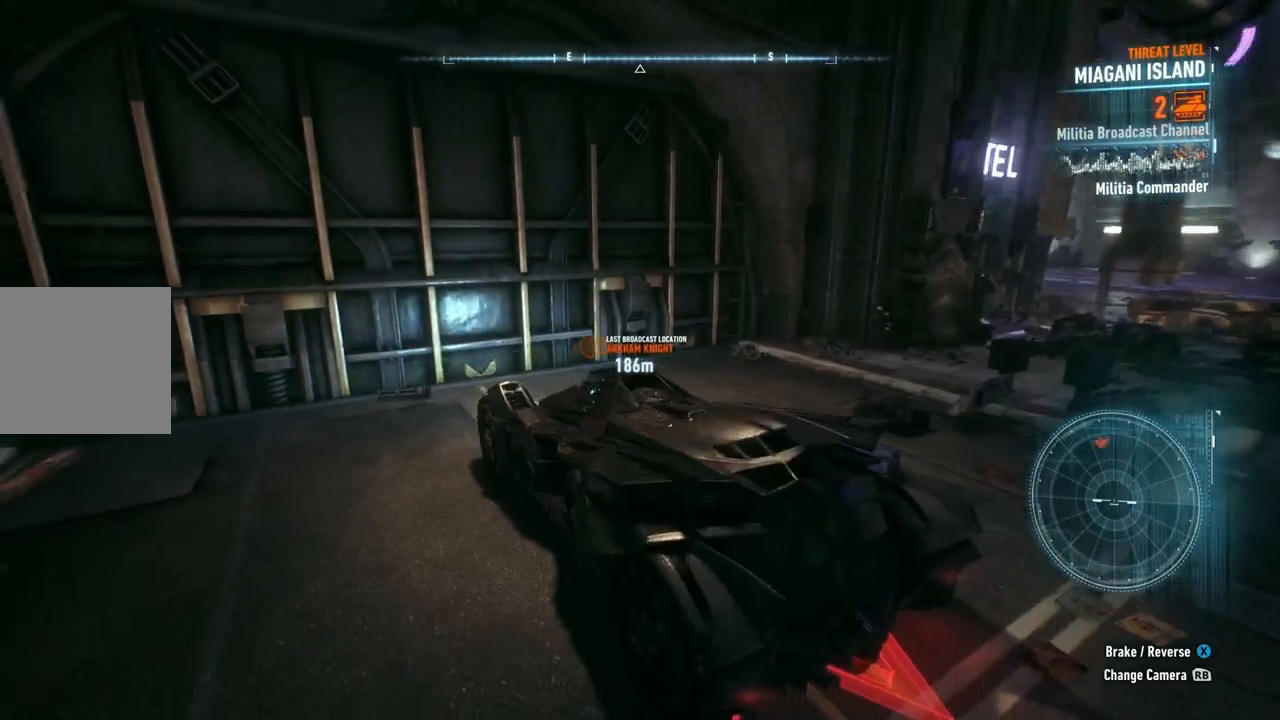
{"buttons": [], "left_stick": "center", "right_stick": "center", "events": [[100, "right_stick", "center"]]}
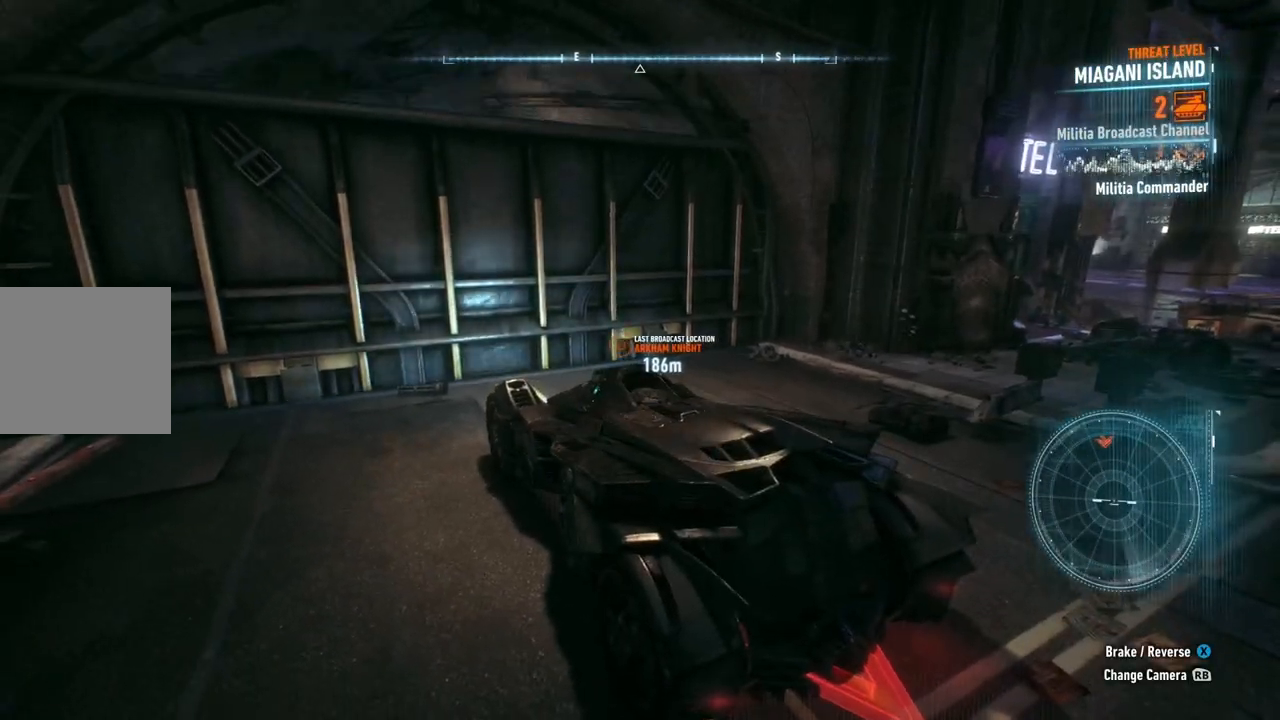
{"buttons": ["L2"], "left_stick": "up-right", "right_stick": "center", "events": [[317, "L2", "down"], [317, "left_stick", "up-right"]]}
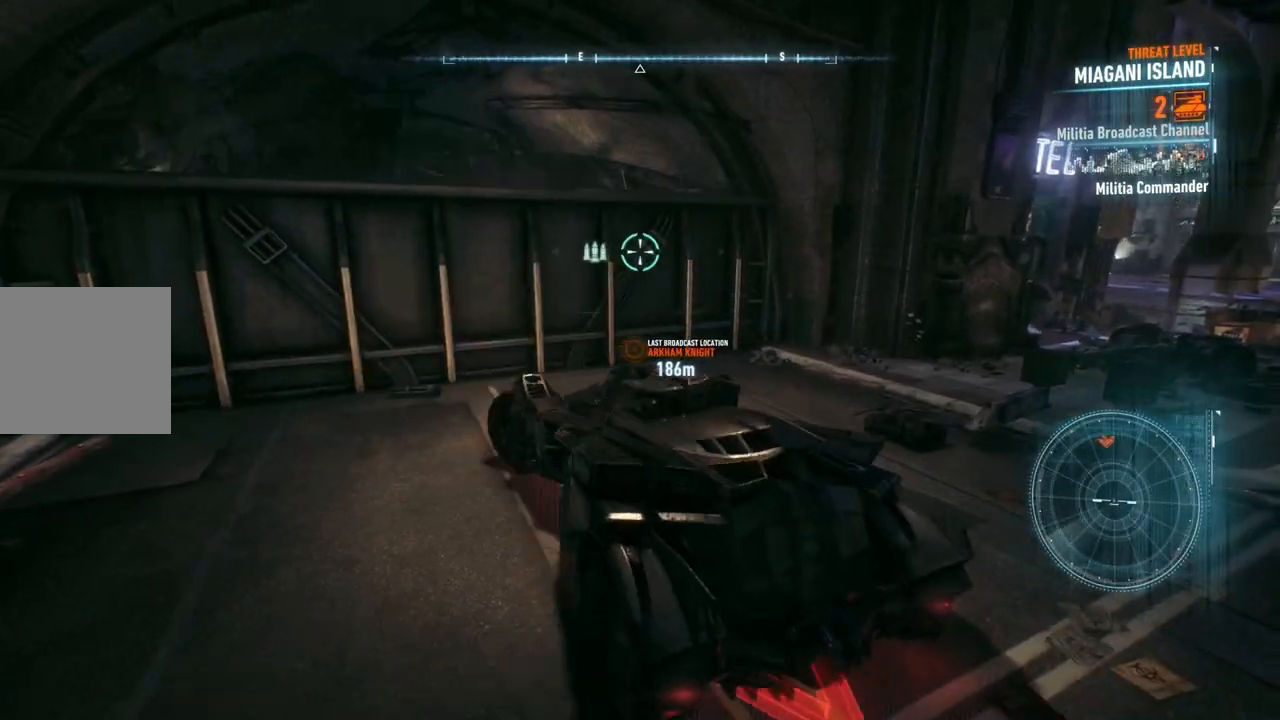
{"buttons": ["L2"], "left_stick": "left", "right_stick": "down-left", "events": [[100, "left_stick", "right"], [383, "left_stick", "left"], [417, "right_stick", "down-left"]]}
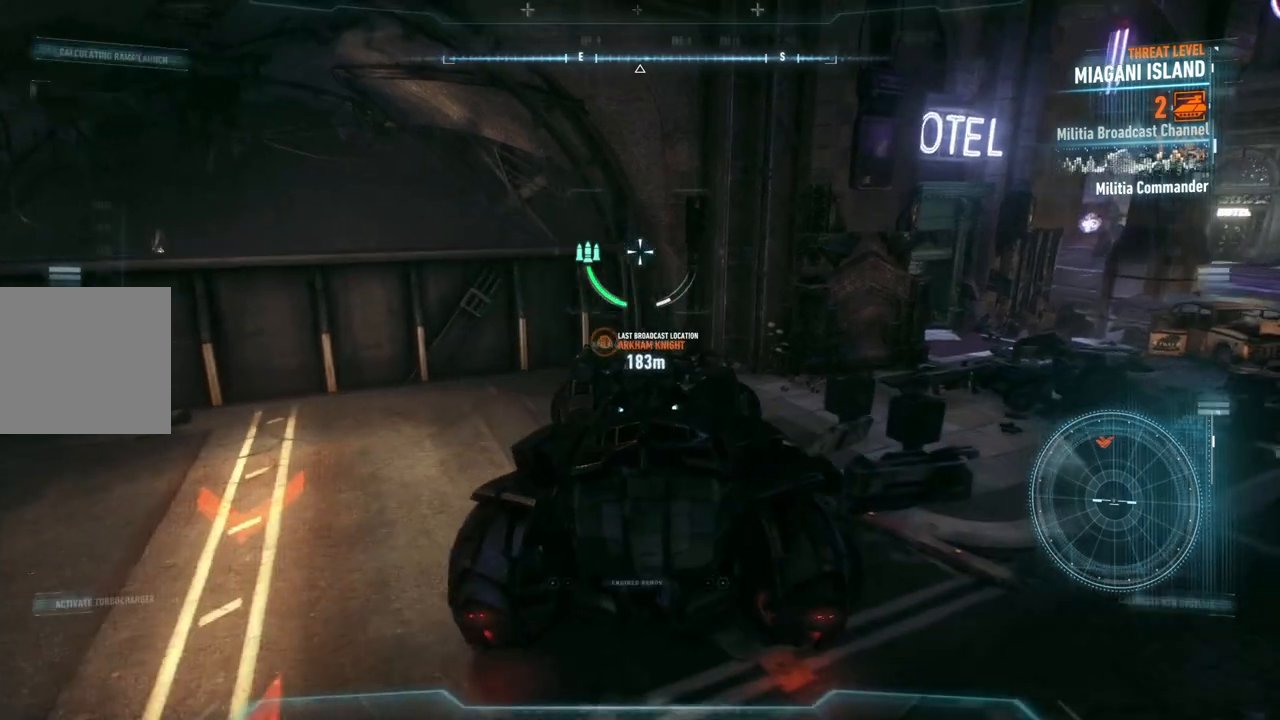
{"buttons": ["L2"], "left_stick": "left", "right_stick": "down-left", "events": []}
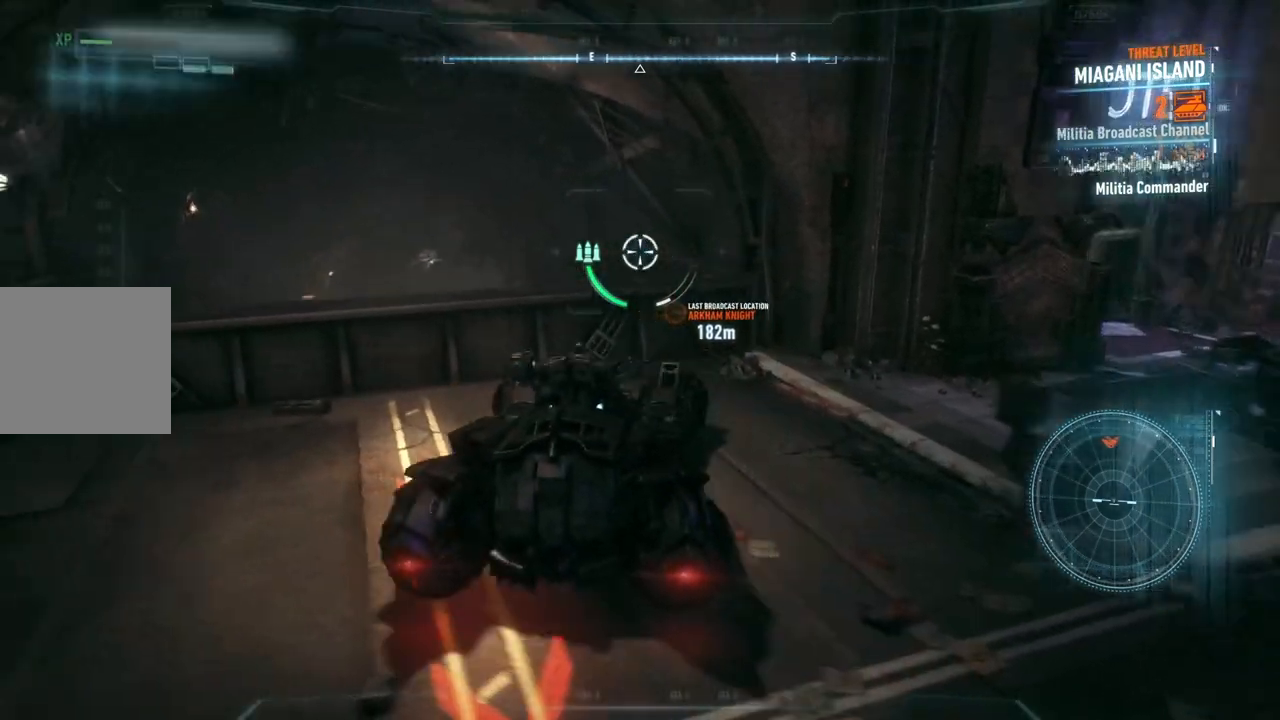
{"buttons": ["L2"], "left_stick": "up-left", "right_stick": "center", "events": [[17, "left_stick", "up-left"], [183, "right_stick", "center"]]}
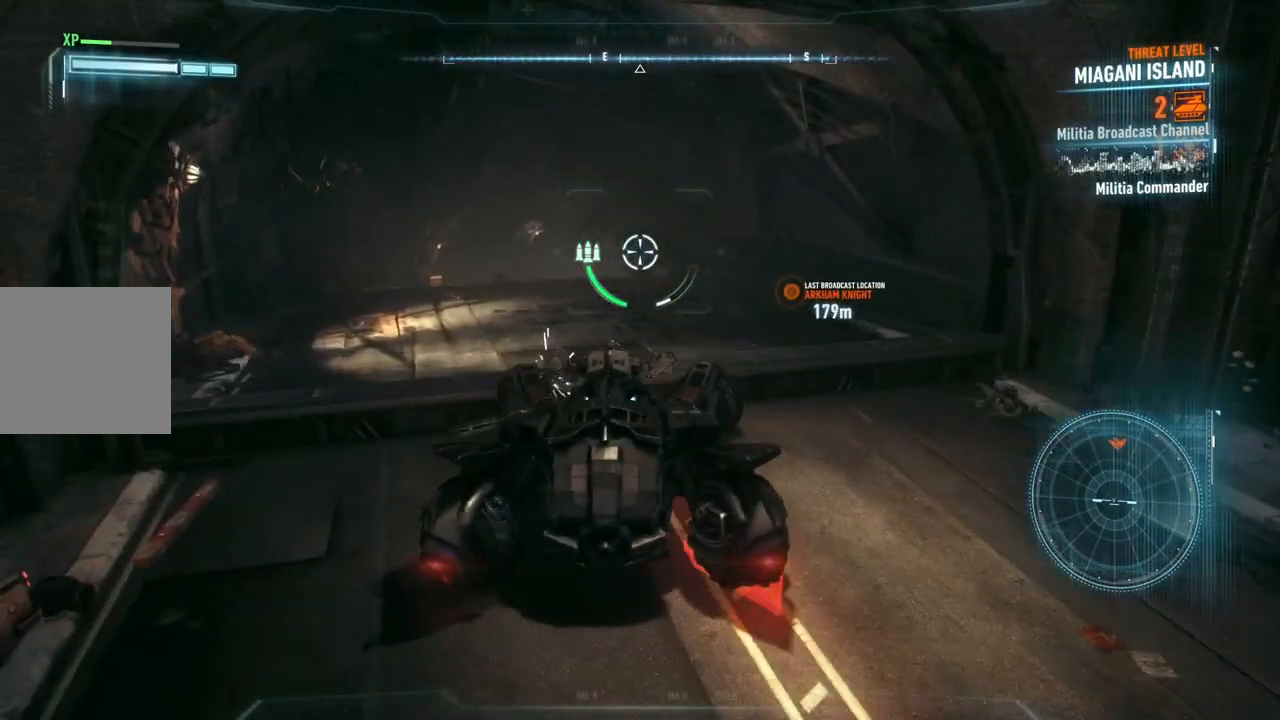
{"buttons": ["L2"], "left_stick": "up-left", "right_stick": "center", "events": []}
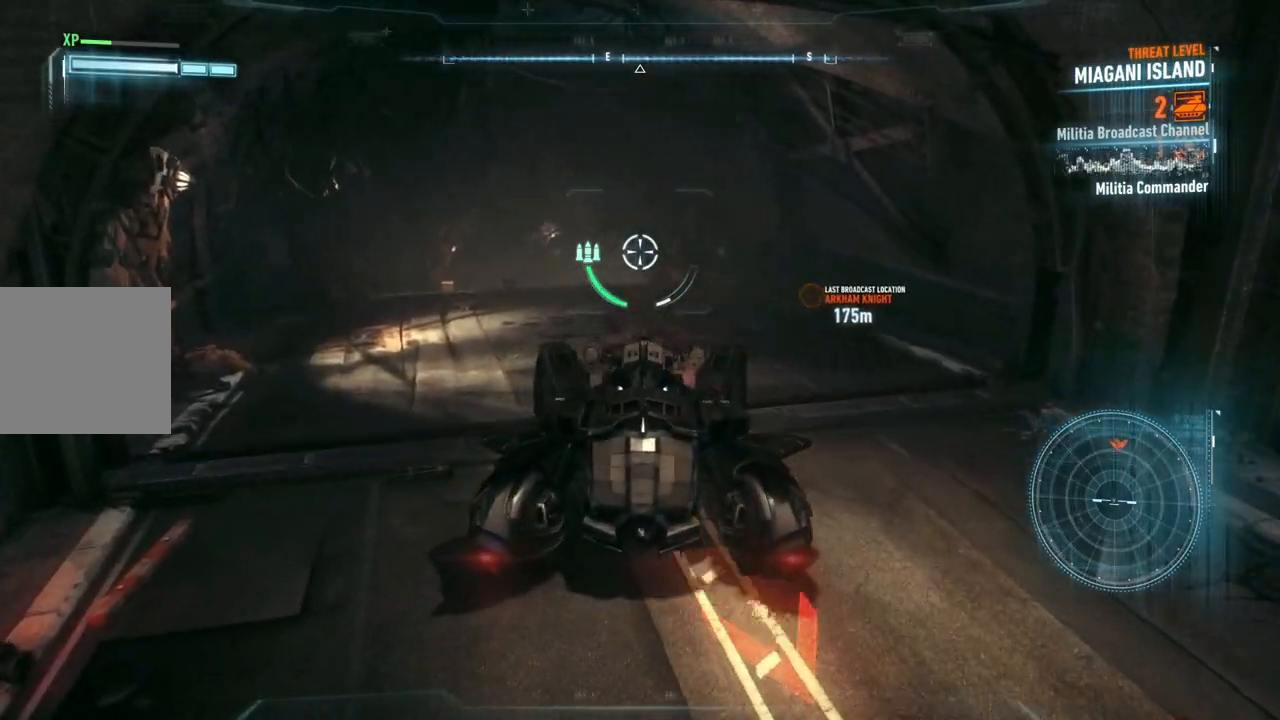
{"buttons": ["R2"], "left_stick": "center", "right_stick": "center", "events": [[167, "right_stick", "left"], [300, "right_stick", "center"], [333, "L2", "up"], [417, "left_stick", "center"], [433, "R2", "down"]]}
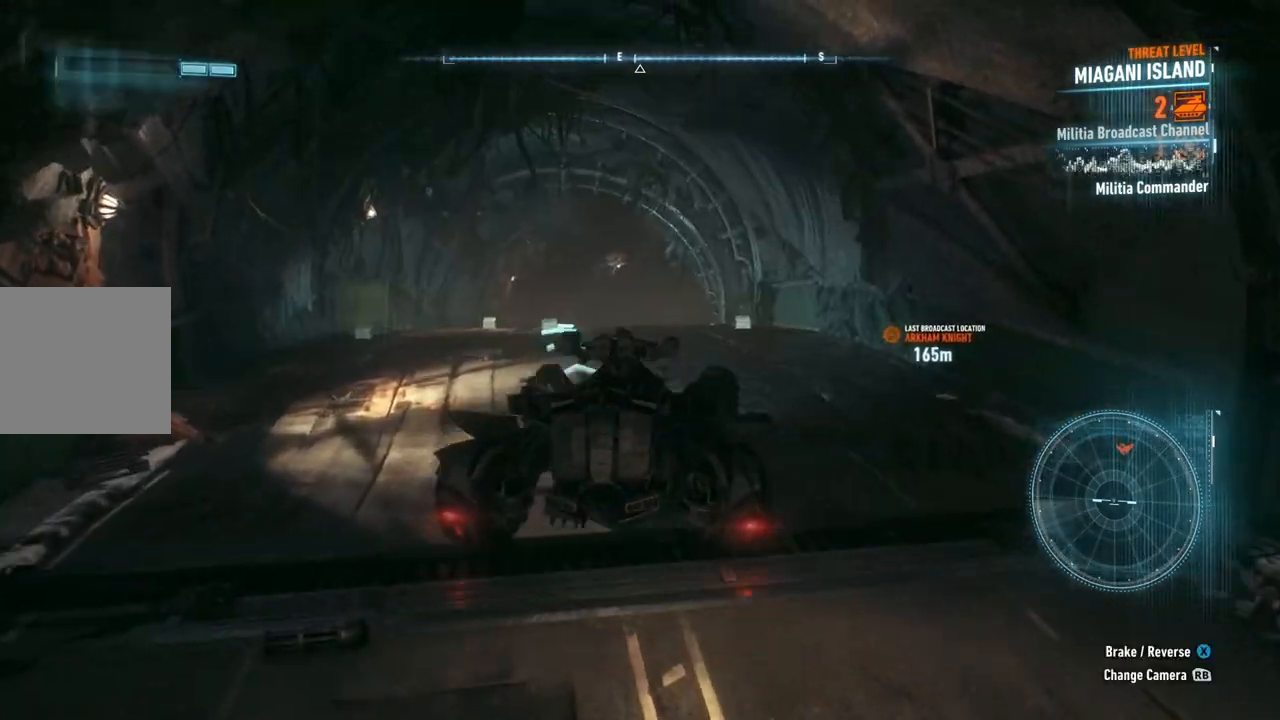
{"buttons": ["R2"], "left_stick": "up-left", "right_stick": "center", "events": [[350, "left_stick", "left"], [417, "left_stick", "up-left"]]}
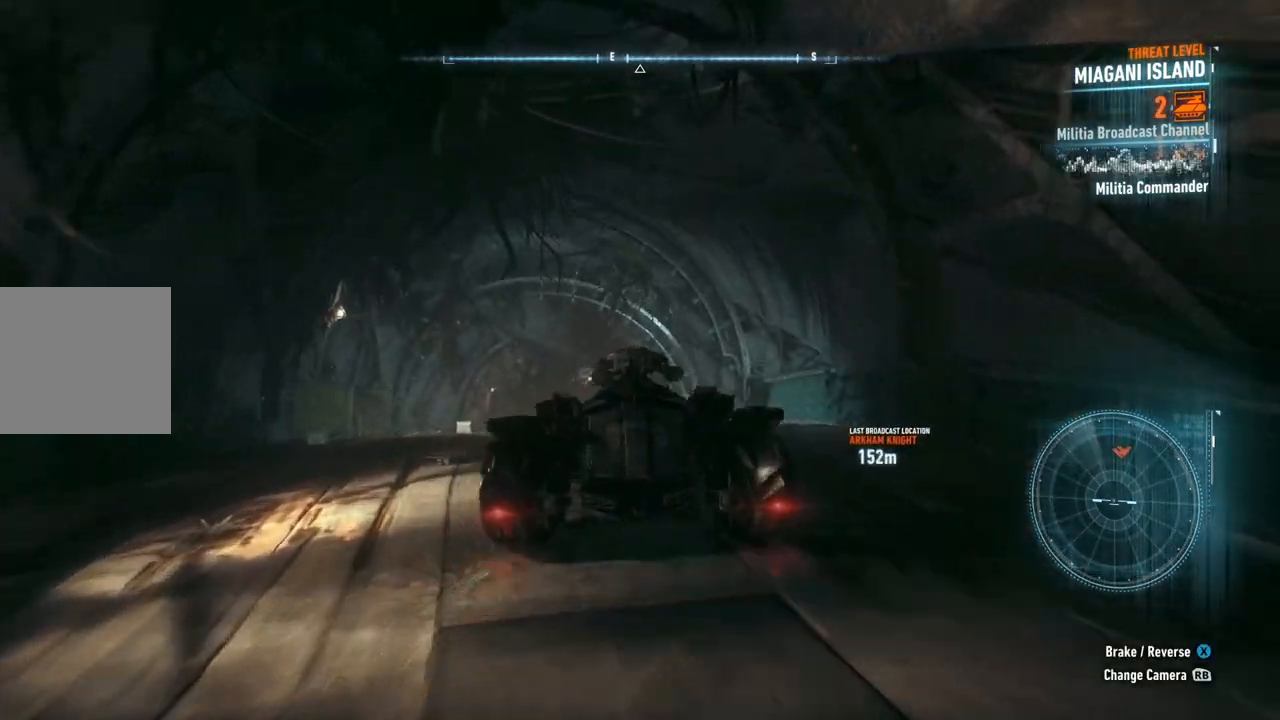
{"buttons": ["R2"], "left_stick": "center", "right_stick": "center", "events": [[33, "left_stick", "center"]]}
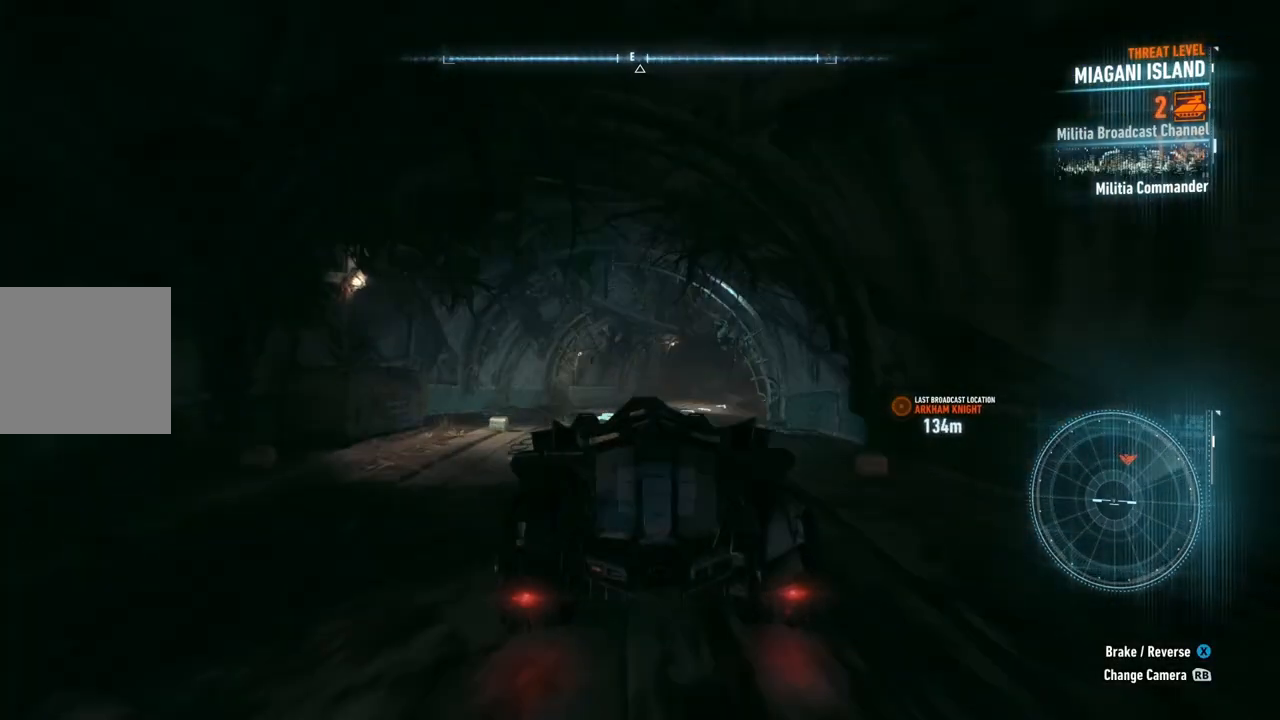
{"buttons": [], "left_stick": "center", "right_stick": "center", "events": [[333, "R2", "up"]]}
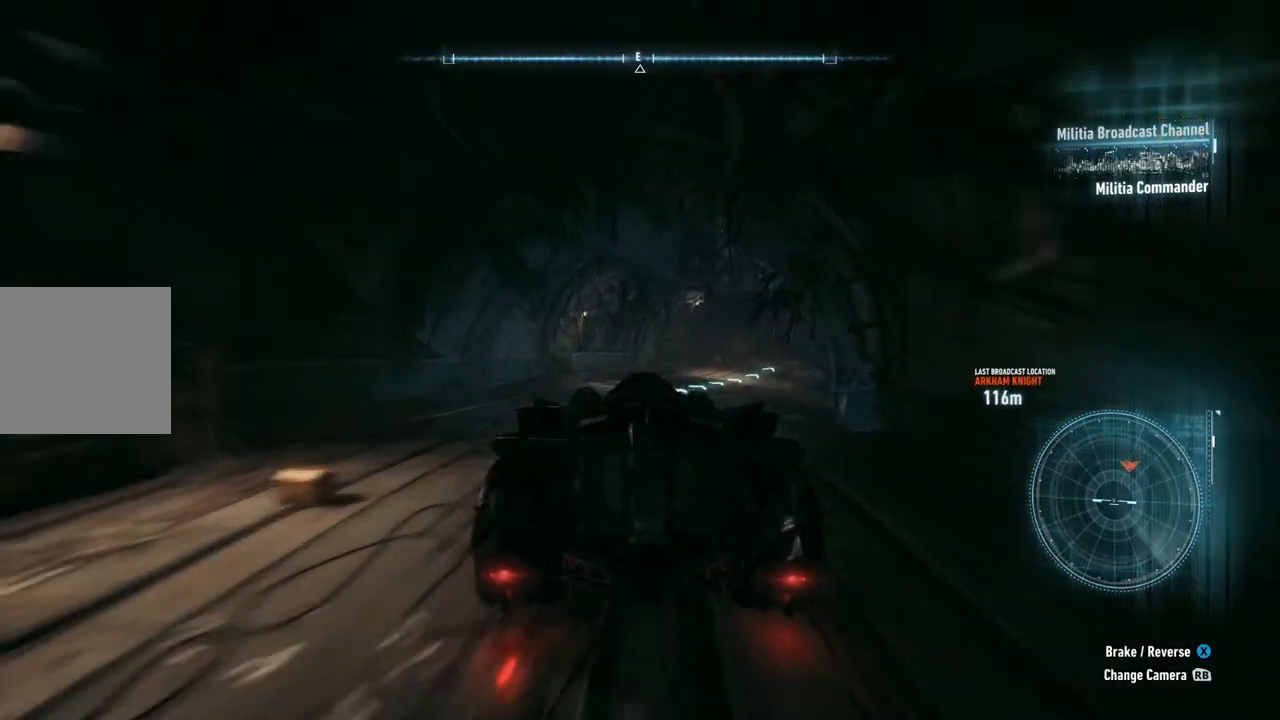
{"buttons": [], "left_stick": "center", "right_stick": "center", "events": [[83, "left_stick", "right"], [317, "left_stick", "center"]]}
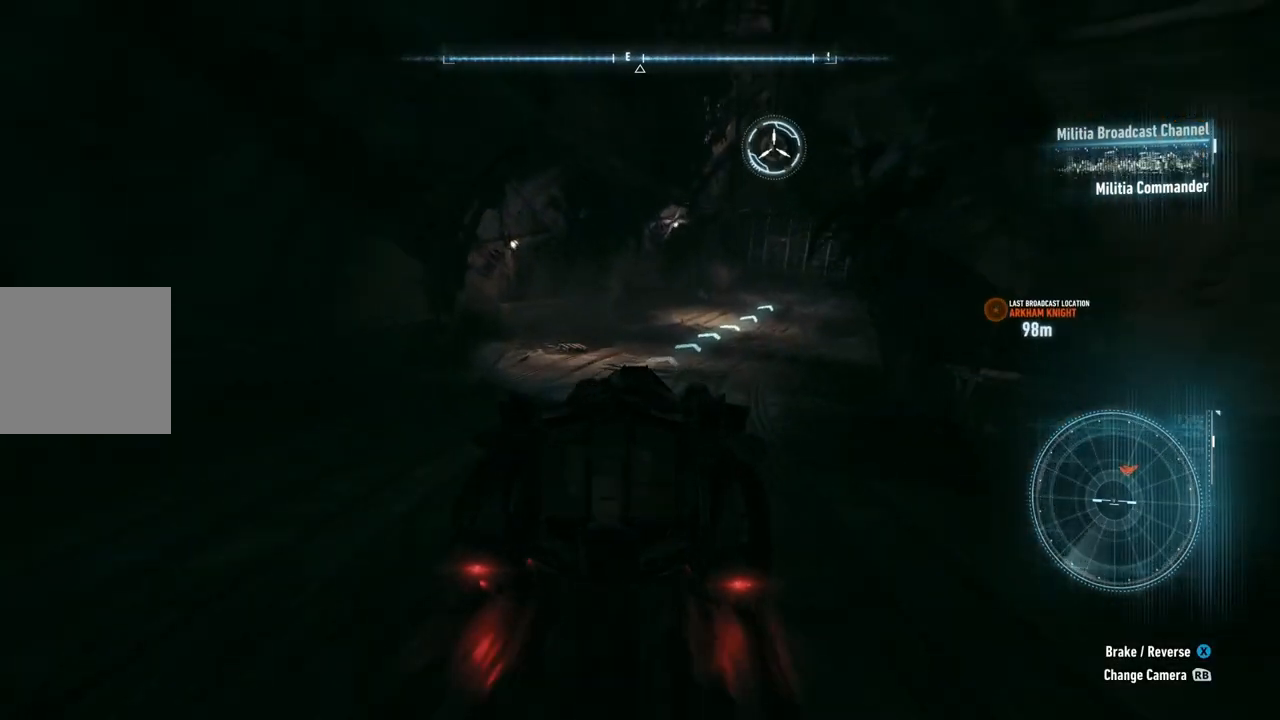
{"buttons": [], "left_stick": "center", "right_stick": "up", "events": [[83, "left_stick", "up-right"], [367, "left_stick", "center"], [417, "right_stick", "up"]]}
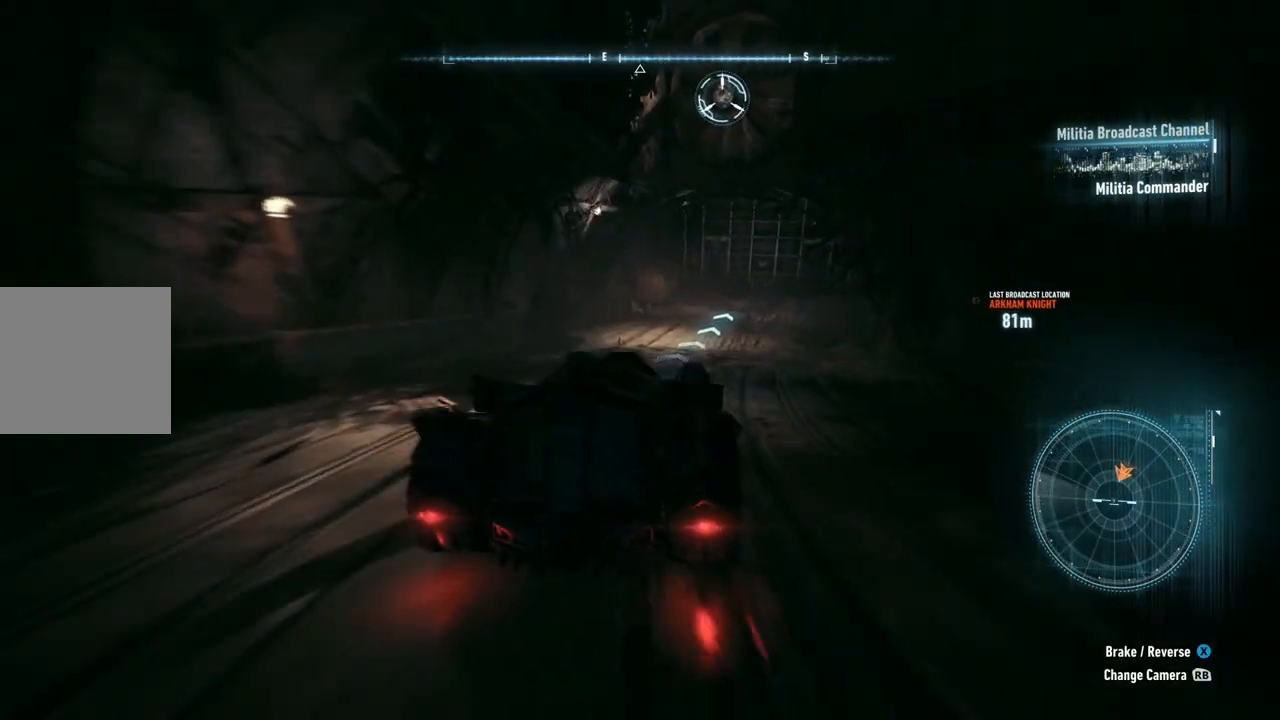
{"buttons": ["L2"], "left_stick": "down", "right_stick": "up-right", "events": [[50, "L2", "down"], [50, "left_stick", "down"], [150, "right_stick", "up-right"], [250, "right_stick", "center"], [467, "right_stick", "up-right"]]}
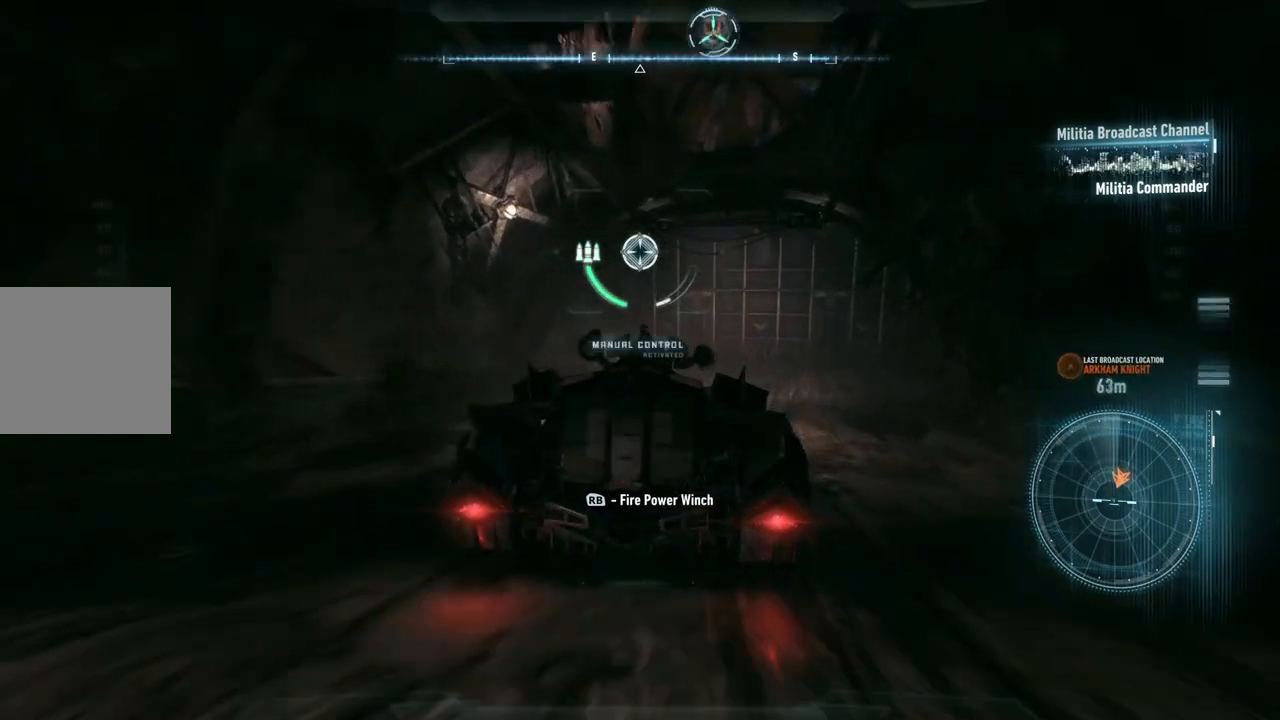
{"buttons": ["L2"], "left_stick": "down", "right_stick": "up-right", "events": []}
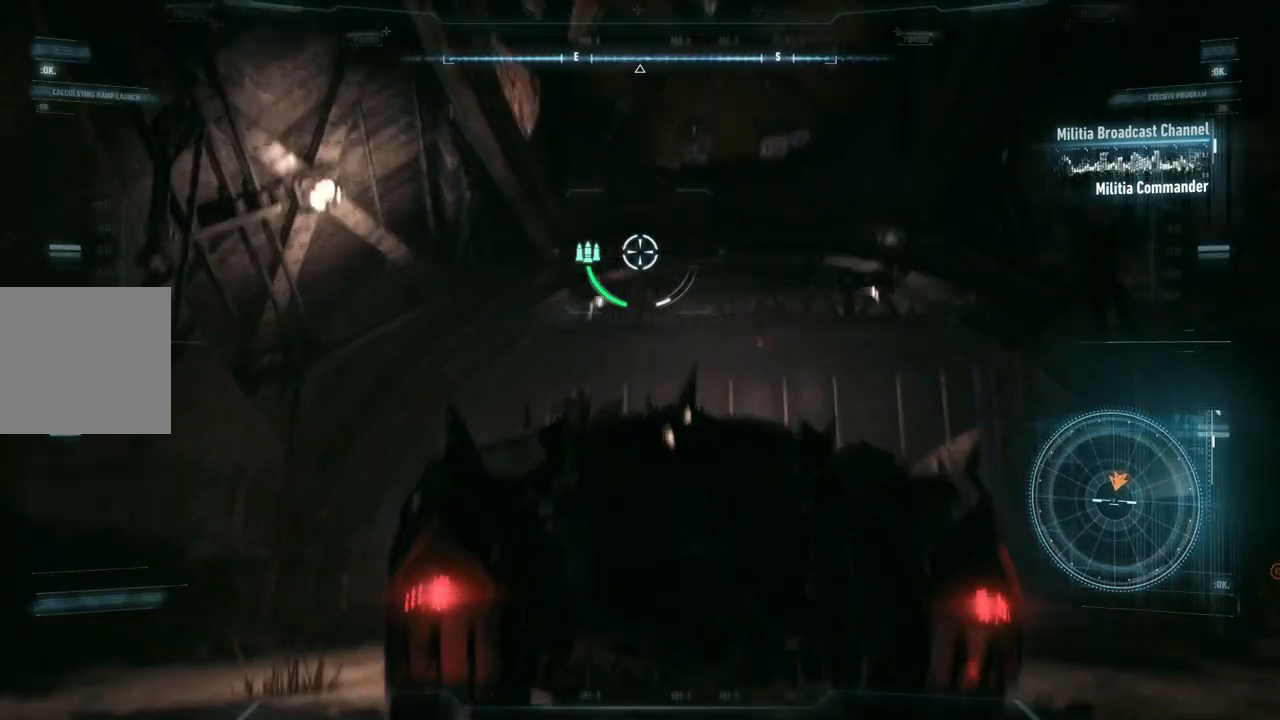
{"buttons": ["L2"], "left_stick": "down", "right_stick": "right", "events": [[300, "right_stick", "center"], [400, "right_stick", "right"]]}
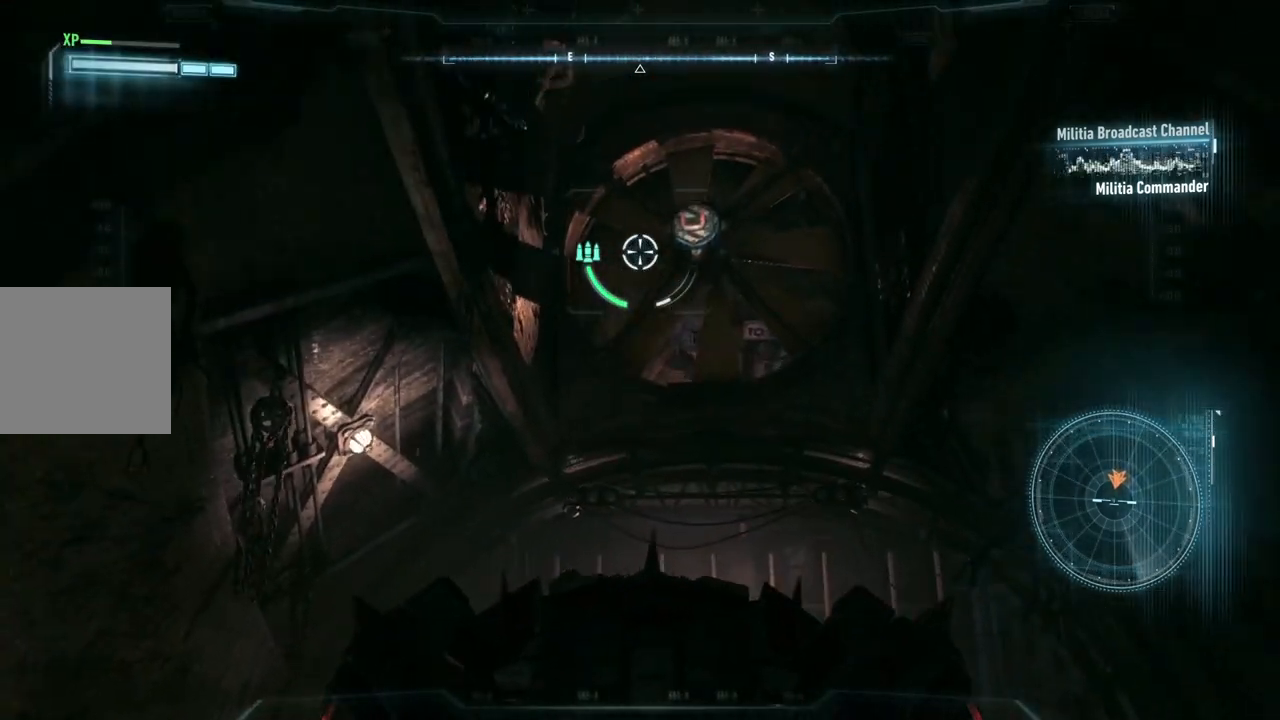
{"buttons": ["L2"], "left_stick": "down", "right_stick": "down-left", "events": [[200, "right_stick", "down"], [317, "R1", "down"], [317, "right_stick", "down-left"], [350, "R1", "up"]]}
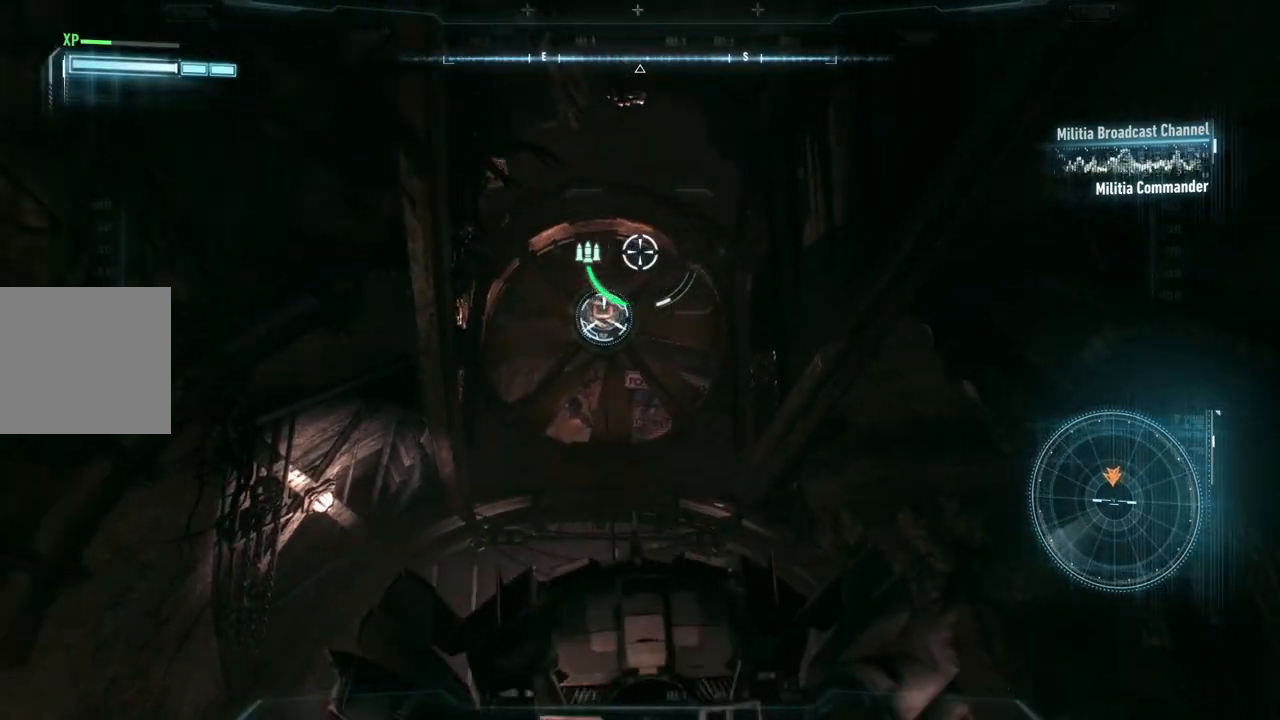
{"buttons": ["L2"], "left_stick": "down", "right_stick": "center", "events": [[33, "left_stick", "down-right"], [283, "right_stick", "center"], [417, "left_stick", "down"]]}
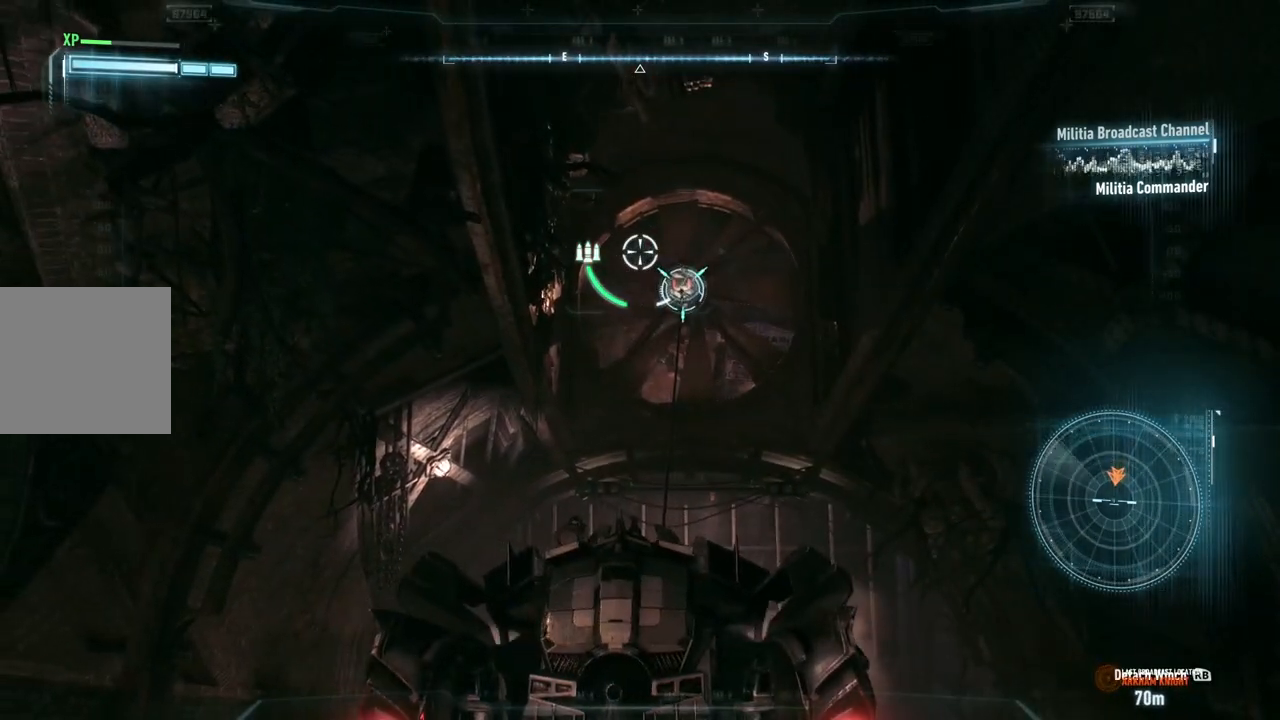
{"buttons": ["L2"], "left_stick": "down", "right_stick": "center", "events": []}